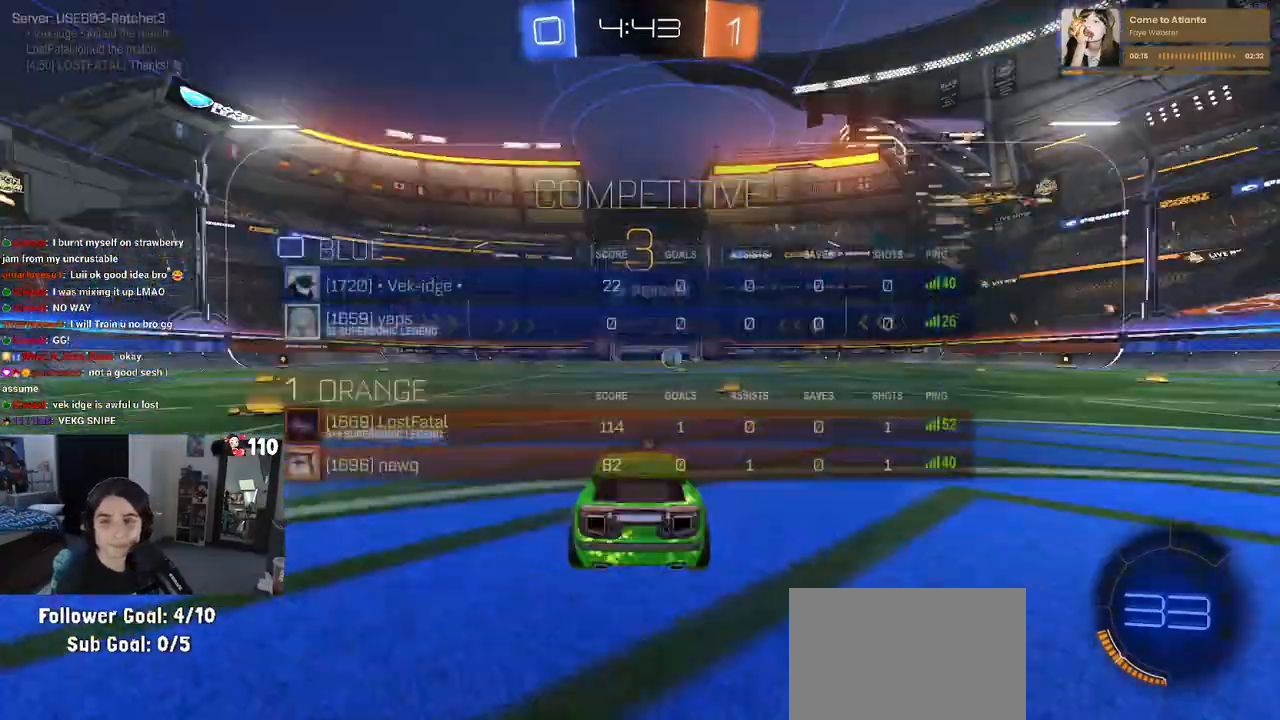
Gameplay with a controller (PlayStation layout); each line is a JSON object with the inputs held at the frame after it. "events" lists button and stick changes between this image and that frame as [ms after this image, input, new state], when the widget could be followed in between.
{"buttons": ["R2"], "left_stick": "center", "right_stick": "center", "events": [[33, "R3", "up"], [117, "R3", "down"], [200, "R3", "up"], [400, "R2", "down"]]}
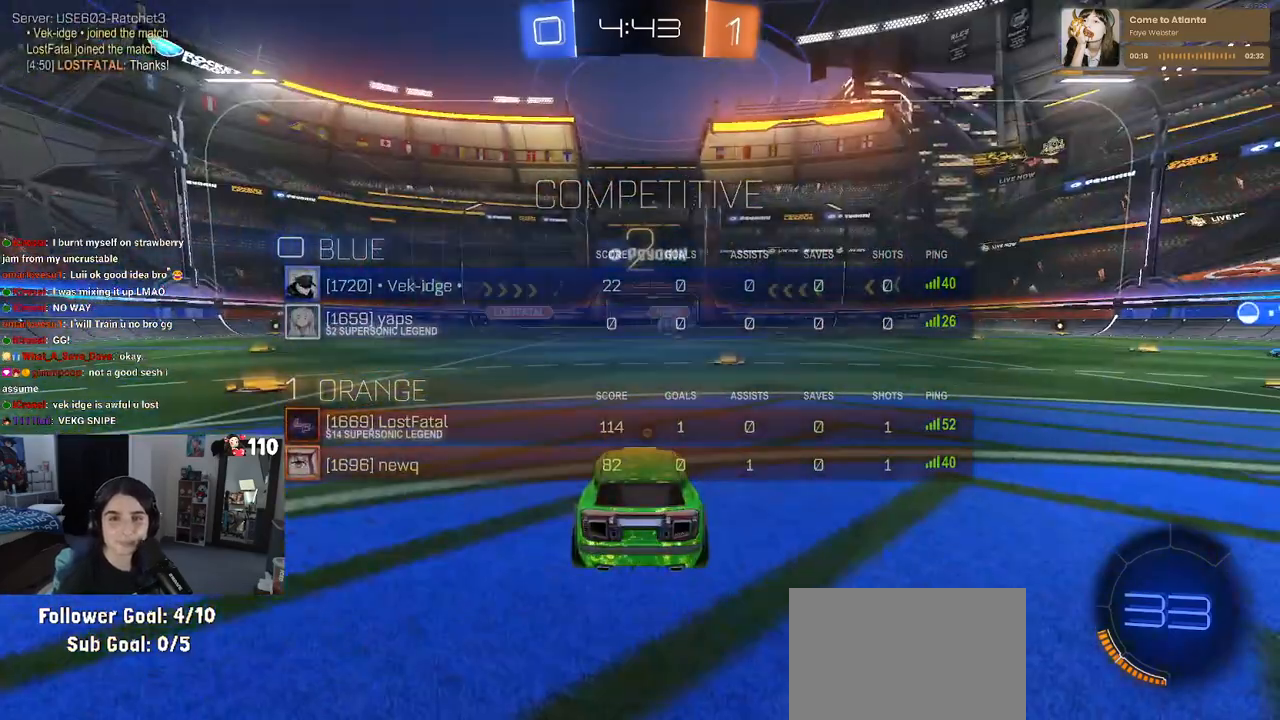
{"buttons": ["R2"], "left_stick": "center", "right_stick": "center", "events": []}
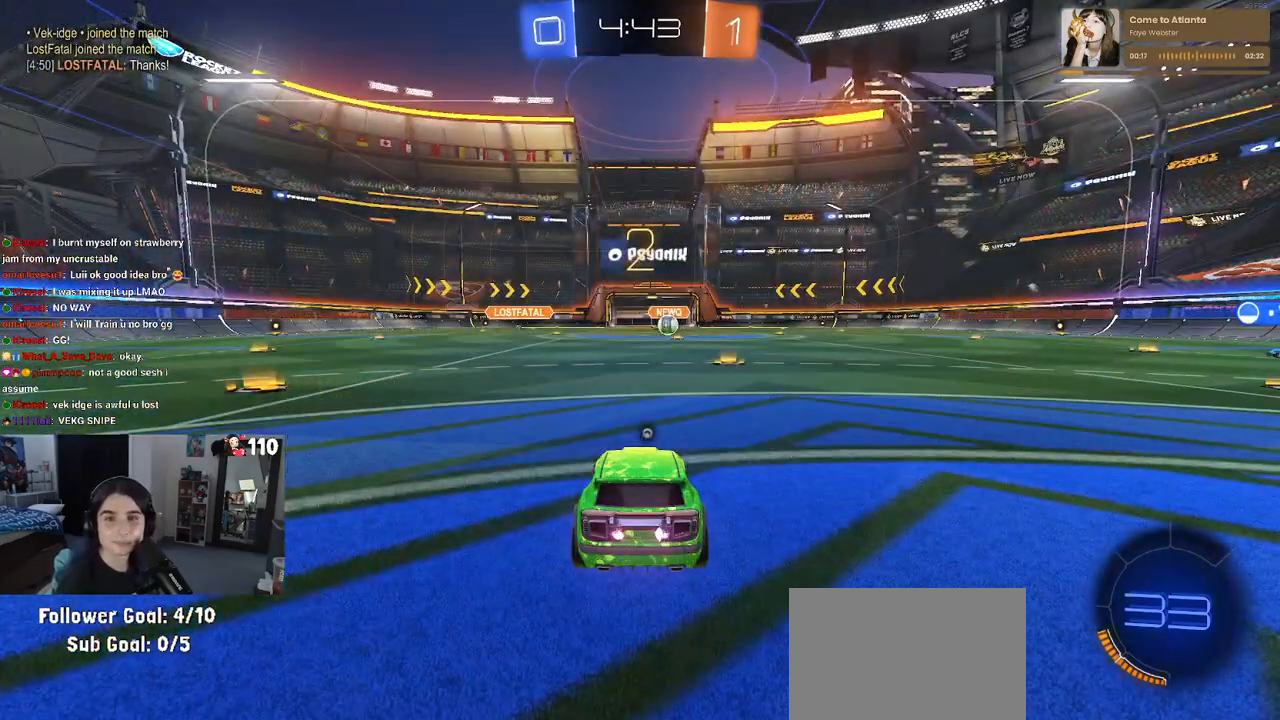
{"buttons": ["R2"], "left_stick": "center", "right_stick": "center", "events": []}
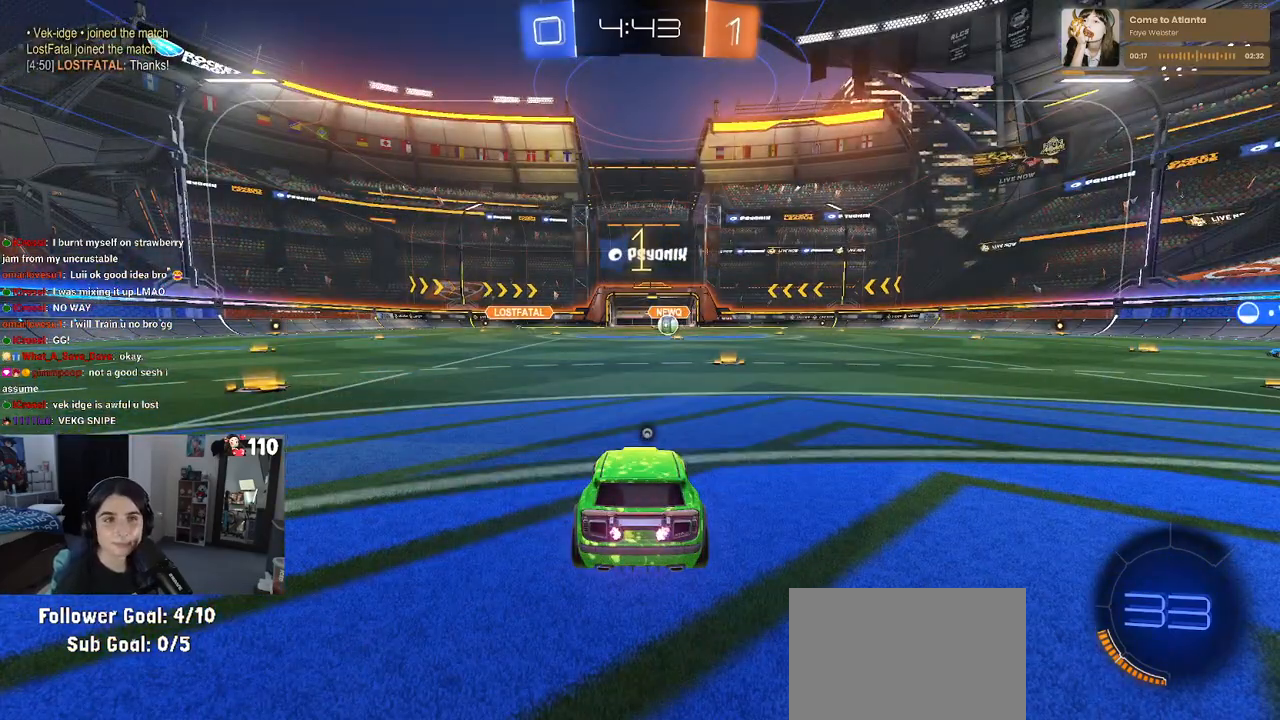
{"buttons": ["R2"], "left_stick": "center", "right_stick": "center", "events": [[417, "TRIANGLE", "down"], [500, "TRIANGLE", "up"]]}
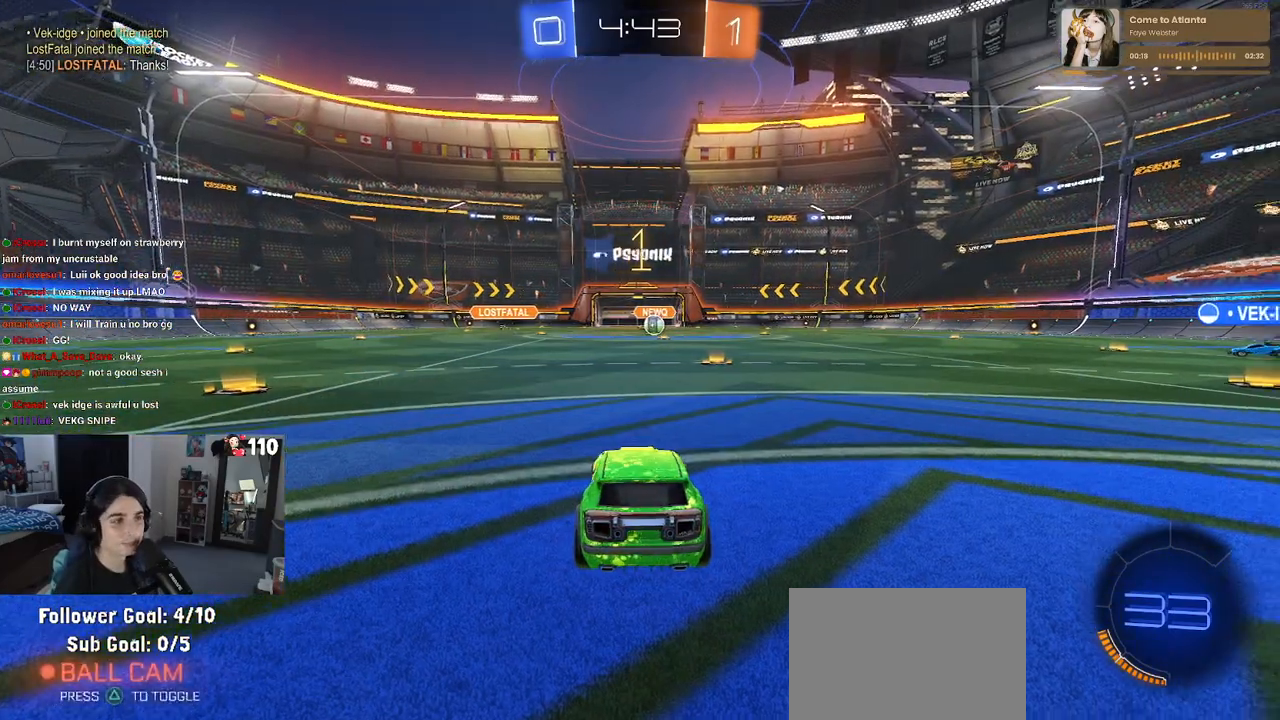
{"buttons": ["R1", "R2"], "left_stick": "center", "right_stick": "center", "events": [[67, "TRIANGLE", "down"], [150, "R1", "down"], [183, "TRIANGLE", "up"], [300, "TRIANGLE", "down"], [317, "left_stick", "right"], [400, "TRIANGLE", "up"], [500, "left_stick", "center"]]}
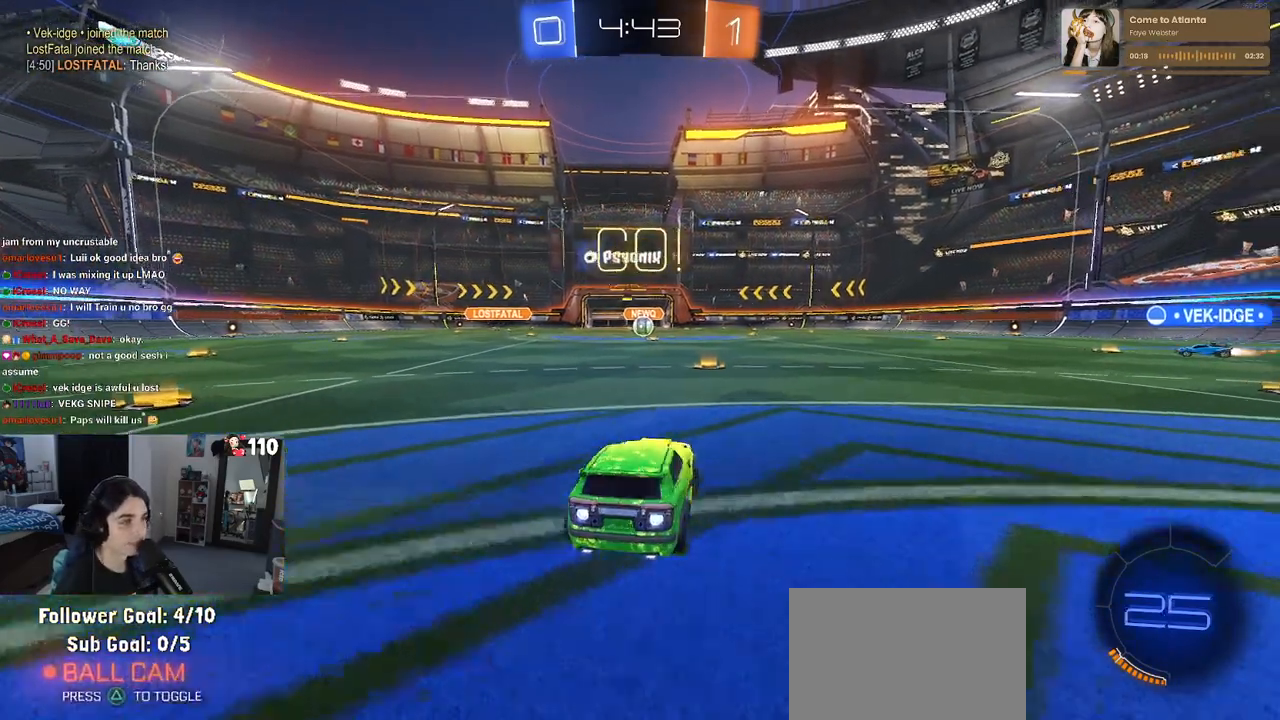
{"buttons": ["SQUARE", "R2"], "left_stick": "down", "right_stick": "center", "events": [[167, "R1", "up"], [250, "CROSS", "down"], [250, "left_stick", "up"], [317, "CROSS", "up"], [317, "left_stick", "up-left"], [383, "CROSS", "down"], [433, "SQUARE", "down"], [450, "left_stick", "down"], [467, "CROSS", "up"]]}
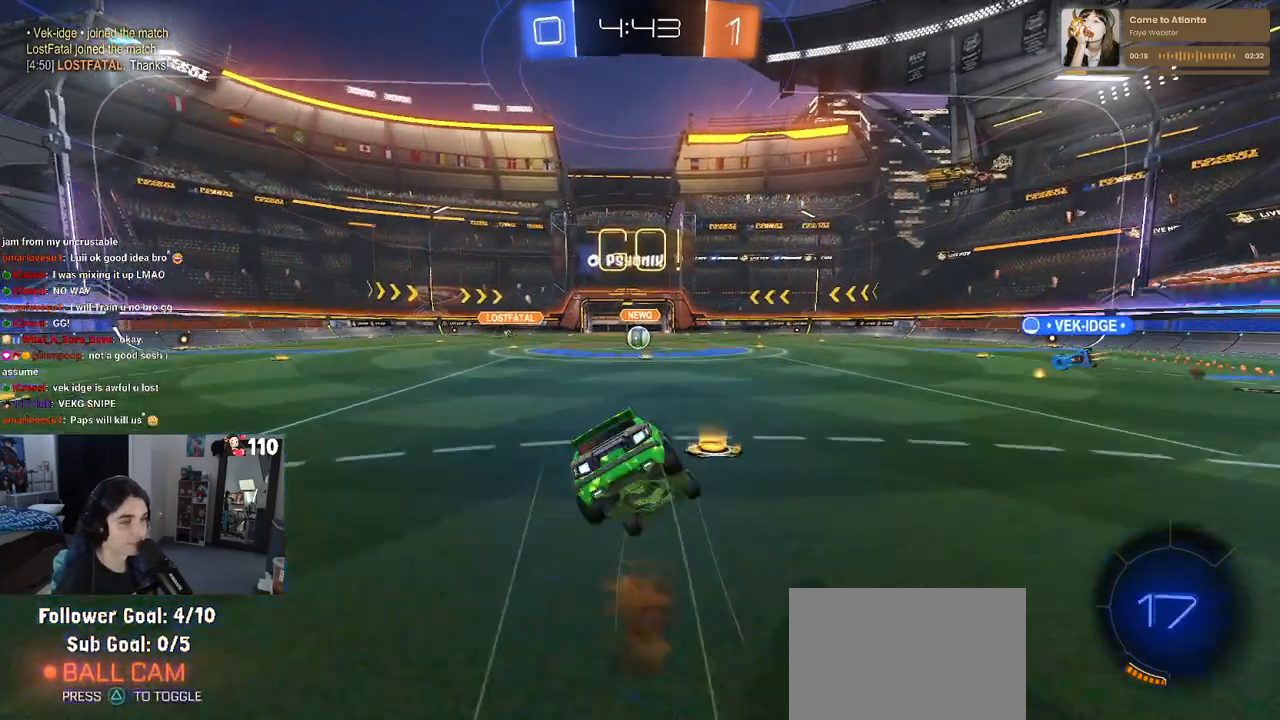
{"buttons": ["SQUARE", "R2"], "left_stick": "down-left", "right_stick": "center", "events": [[250, "left_stick", "down-left"]]}
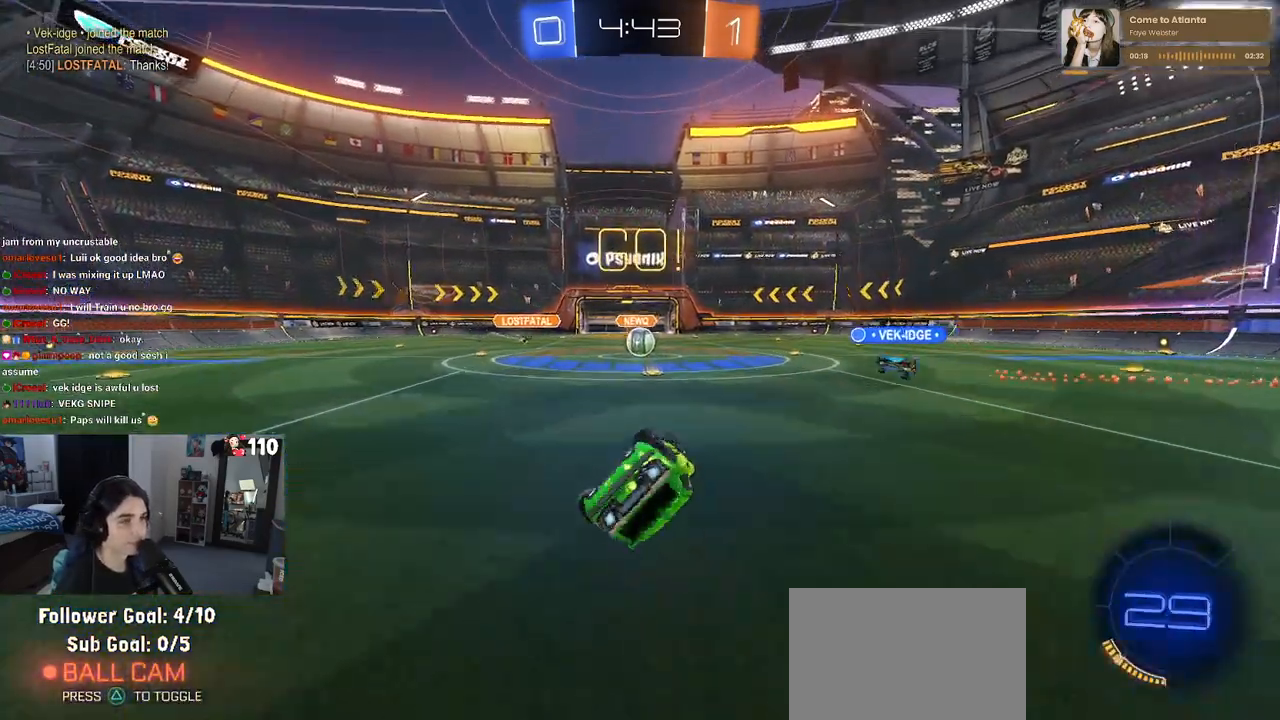
{"buttons": ["R2"], "left_stick": "center", "right_stick": "center", "events": [[383, "SQUARE", "up"], [400, "left_stick", "center"]]}
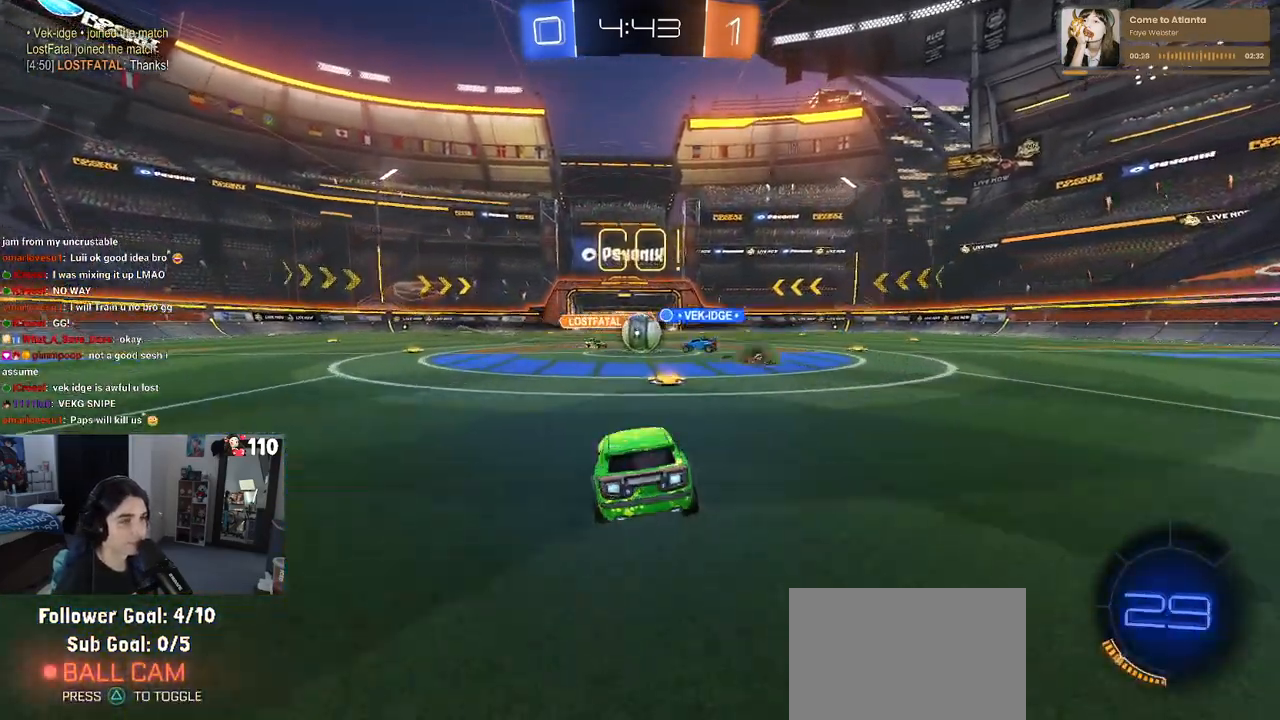
{"buttons": ["SQUARE", "R2"], "left_stick": "right", "right_stick": "center", "events": [[150, "left_stick", "right"], [450, "SQUARE", "down"]]}
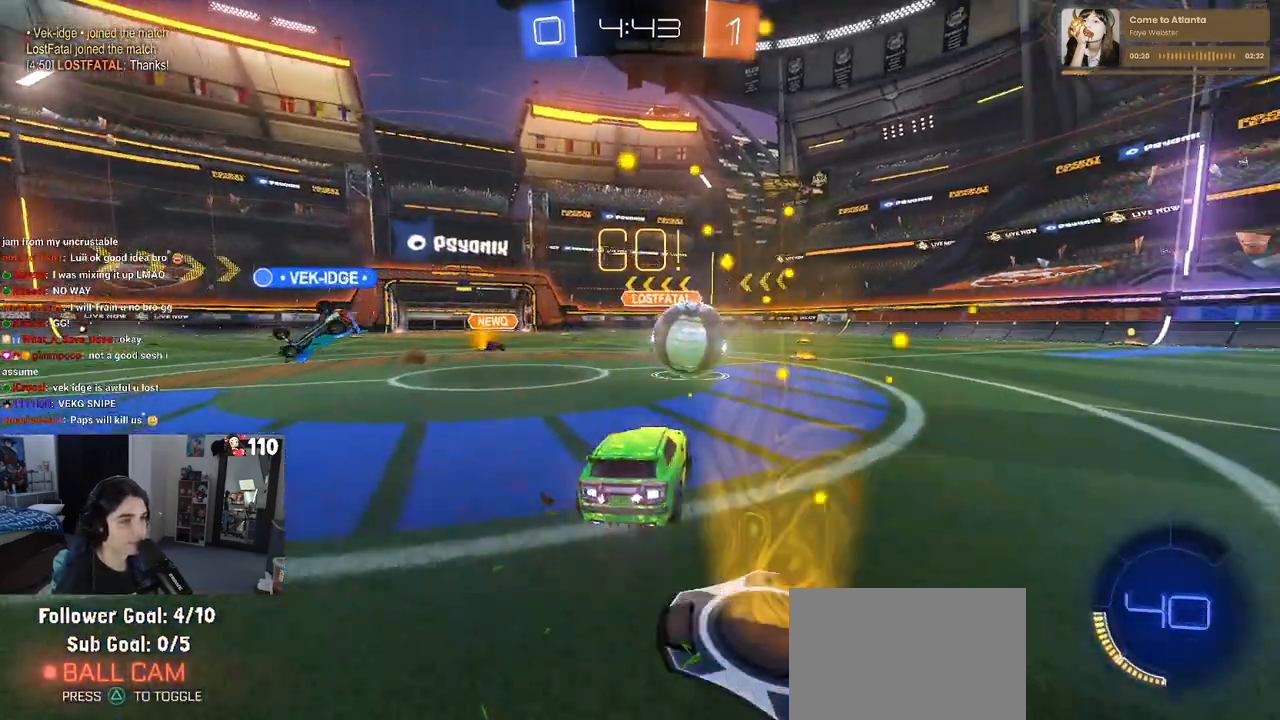
{"buttons": ["TRIANGLE", "R1", "R2"], "left_stick": "right", "right_stick": "center", "events": [[33, "R1", "down"], [50, "SQUARE", "up"], [483, "TRIANGLE", "down"]]}
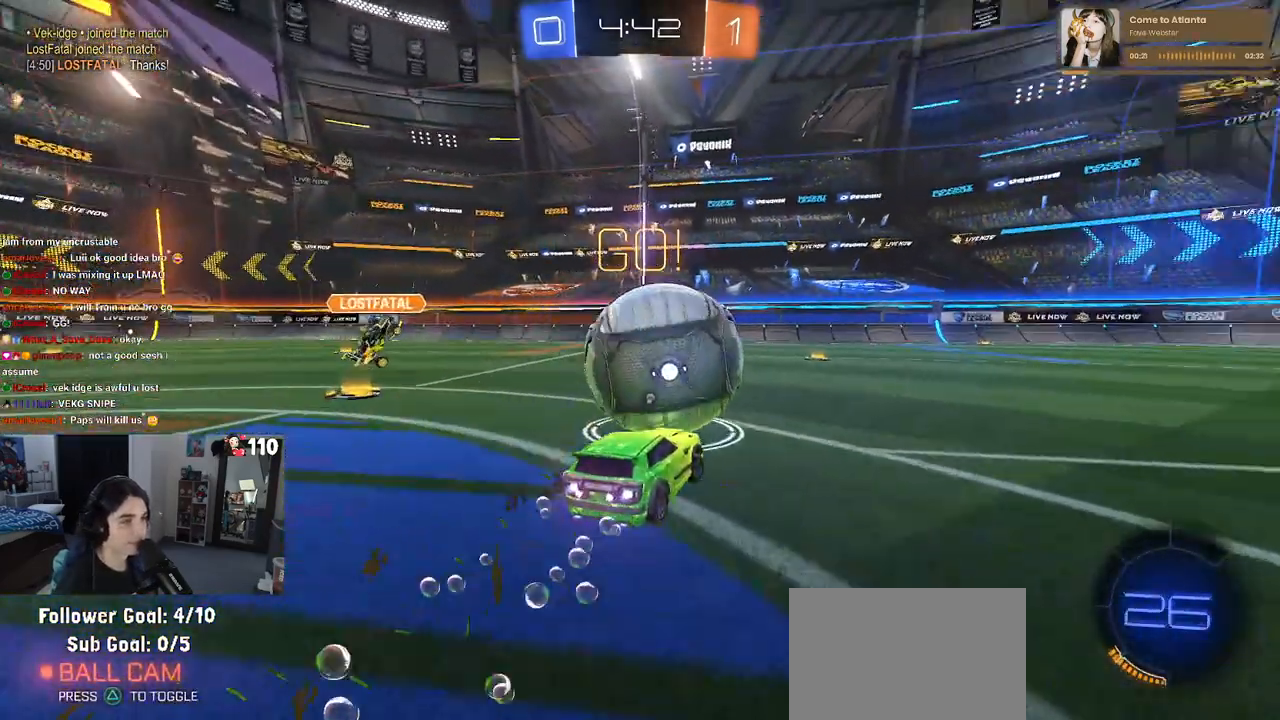
{"buttons": ["R1", "R2"], "left_stick": "center", "right_stick": "center", "events": [[100, "left_stick", "center"], [117, "TRIANGLE", "up"], [367, "left_stick", "left"], [467, "left_stick", "center"]]}
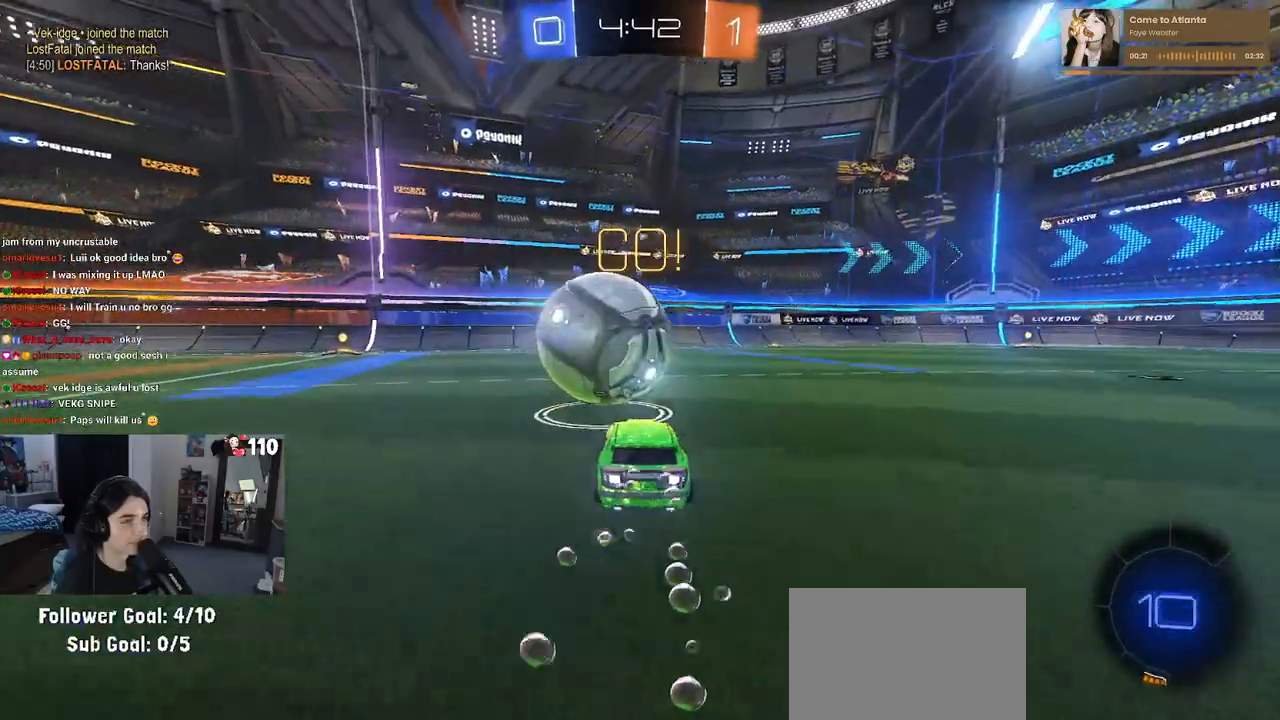
{"buttons": ["R2"], "left_stick": "center", "right_stick": "center", "events": [[17, "left_stick", "right"], [33, "R1", "up"], [283, "left_stick", "center"]]}
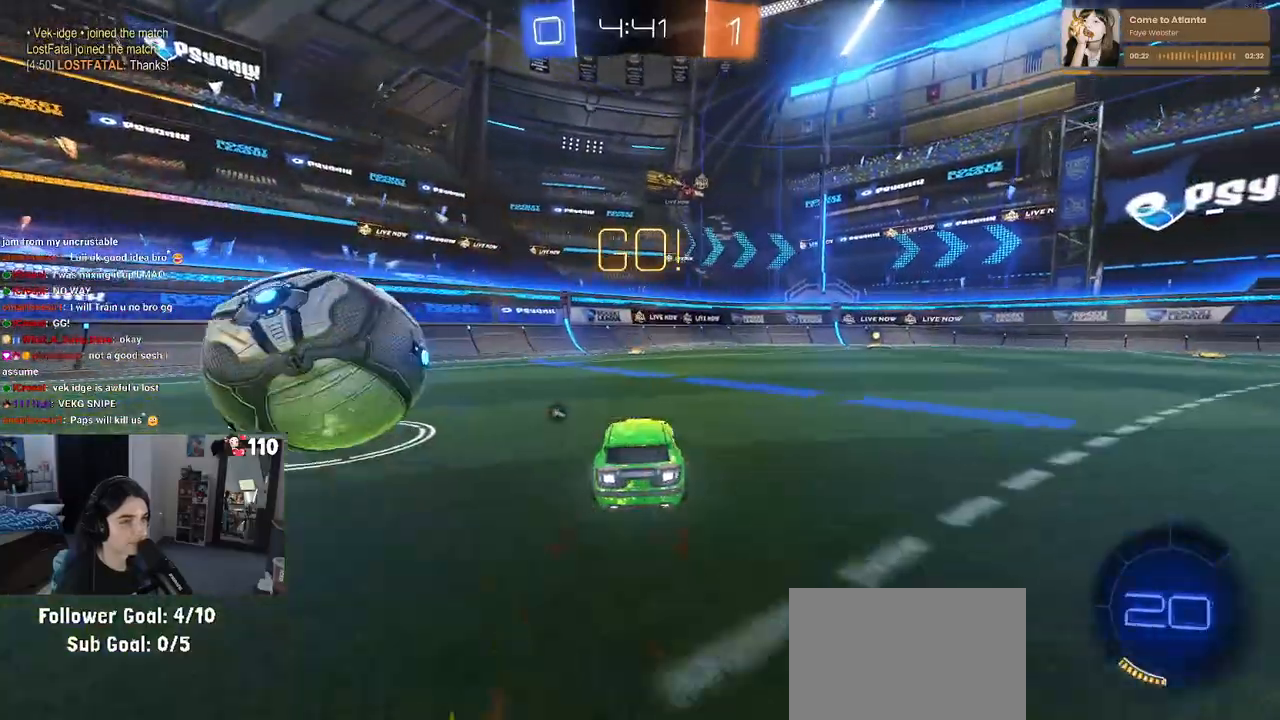
{"buttons": ["R2"], "left_stick": "left", "right_stick": "center", "events": [[17, "left_stick", "left"], [50, "R1", "down"], [50, "TRIANGLE", "down"], [183, "TRIANGLE", "up"], [500, "R1", "up"]]}
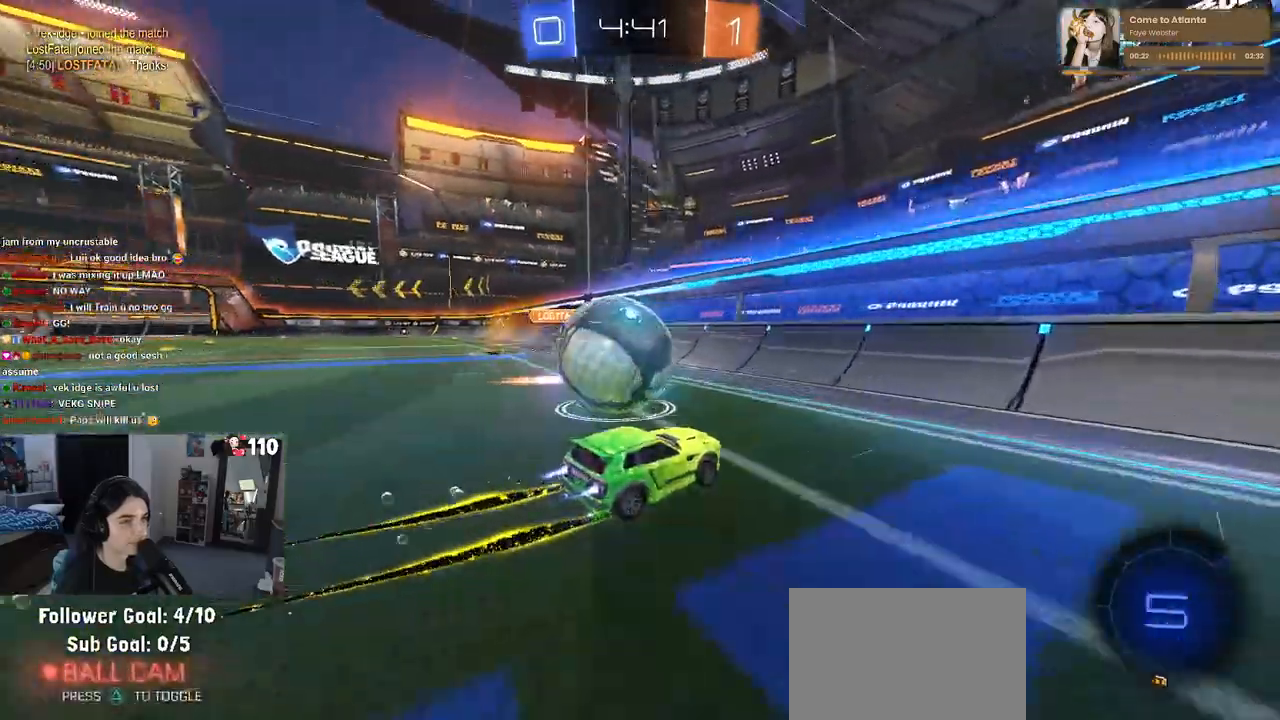
{"buttons": ["R2"], "left_stick": "left", "right_stick": "center", "events": [[83, "CROSS", "down"], [233, "CROSS", "up"], [300, "L1", "down"], [500, "L1", "up"]]}
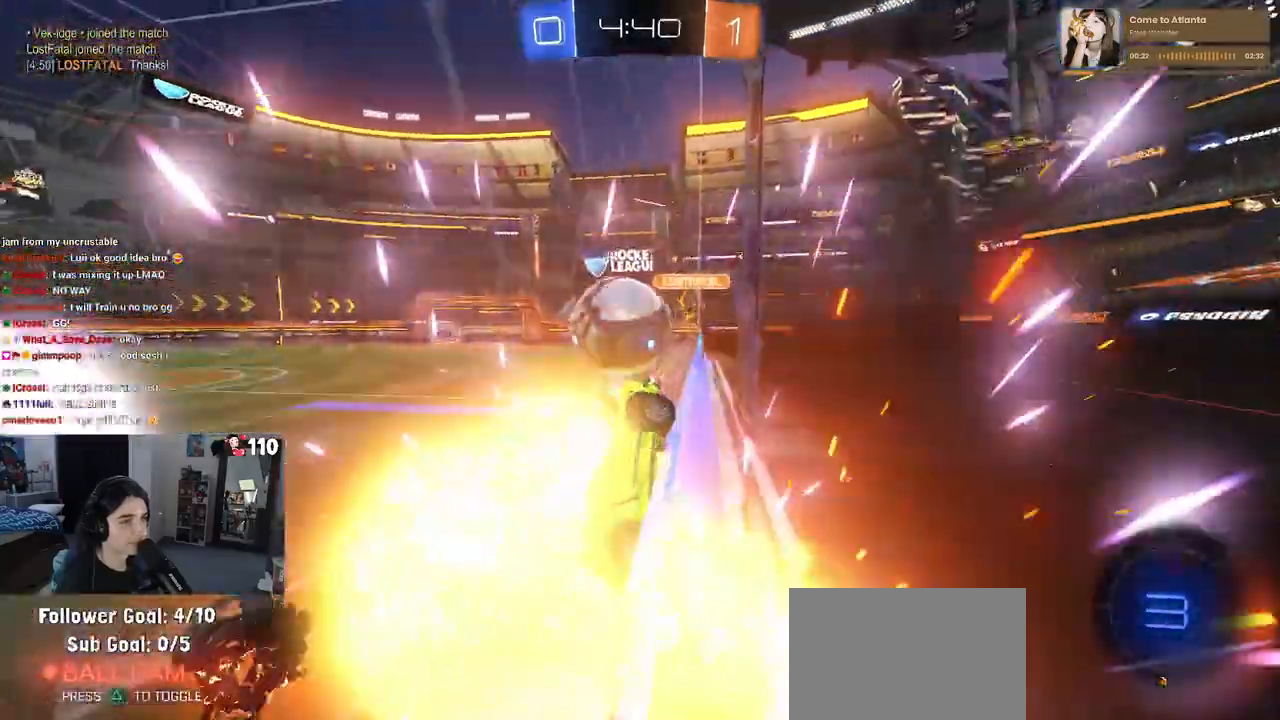
{"buttons": ["R2"], "left_stick": "right", "right_stick": "center", "events": [[383, "left_stick", "right"]]}
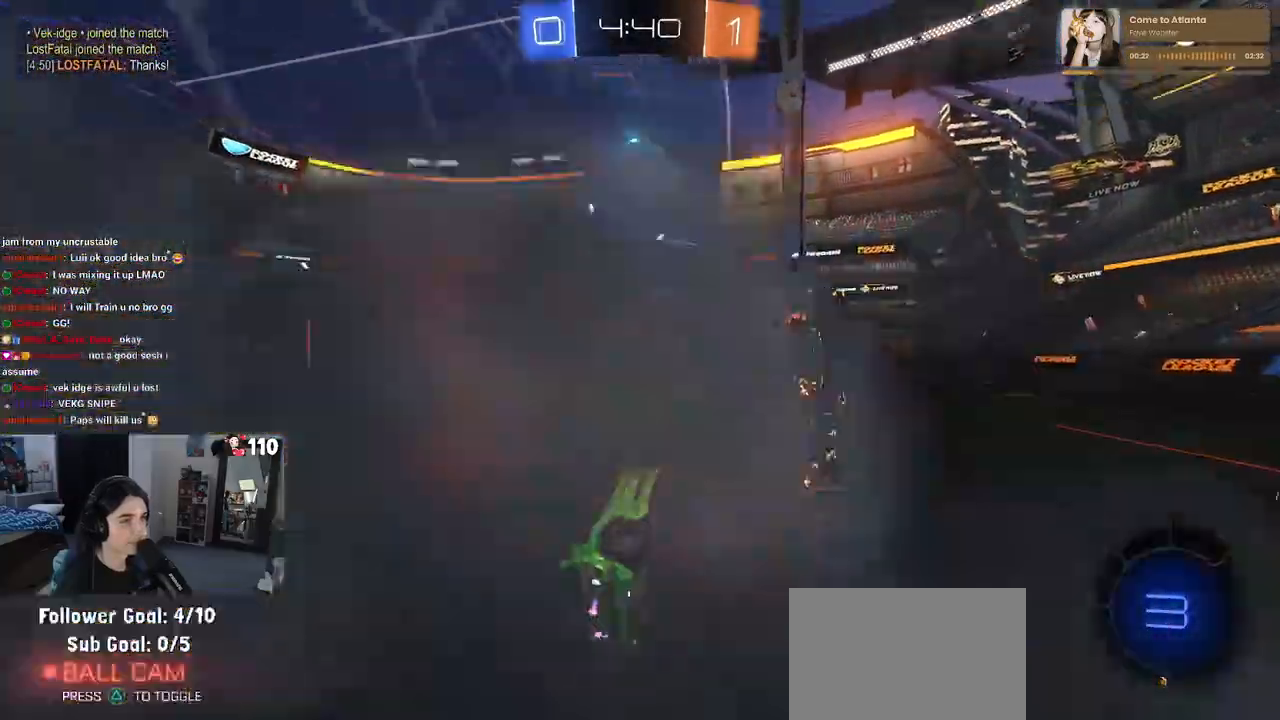
{"buttons": ["R2"], "left_stick": "left", "right_stick": "center", "events": [[367, "left_stick", "center"], [450, "left_stick", "left"]]}
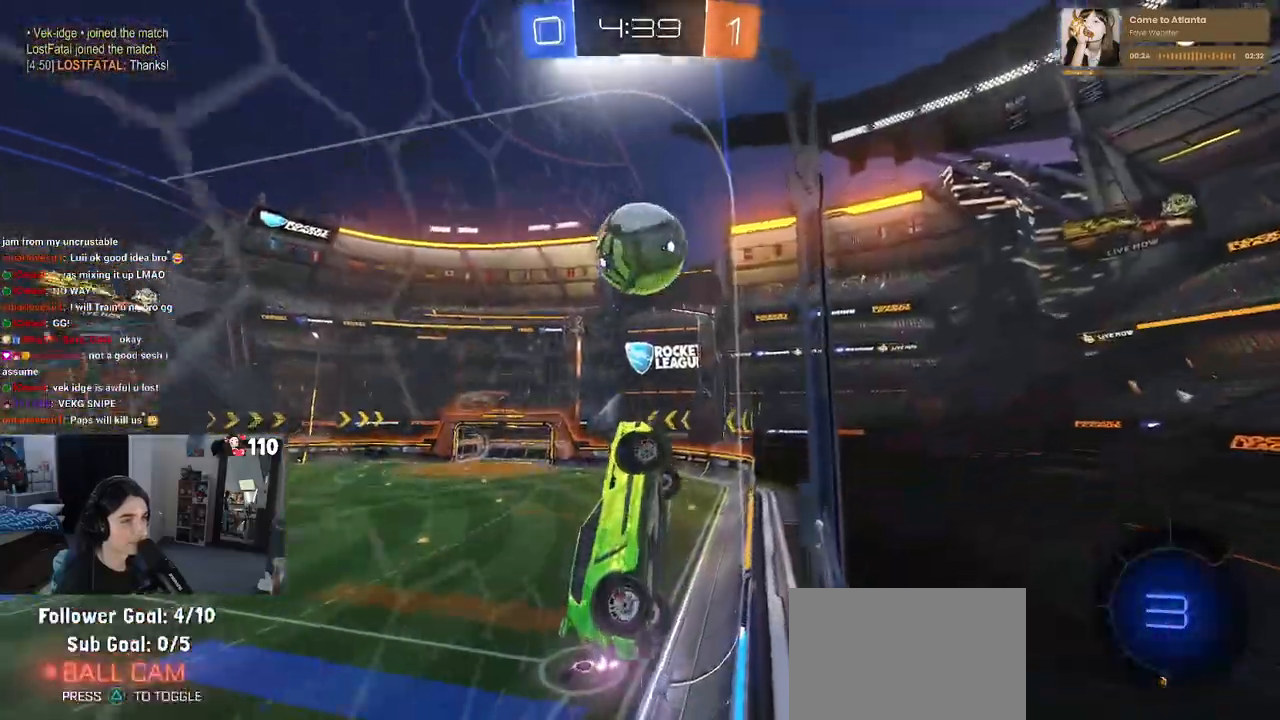
{"buttons": ["R2"], "left_stick": "center", "right_stick": "center", "events": [[367, "left_stick", "center"]]}
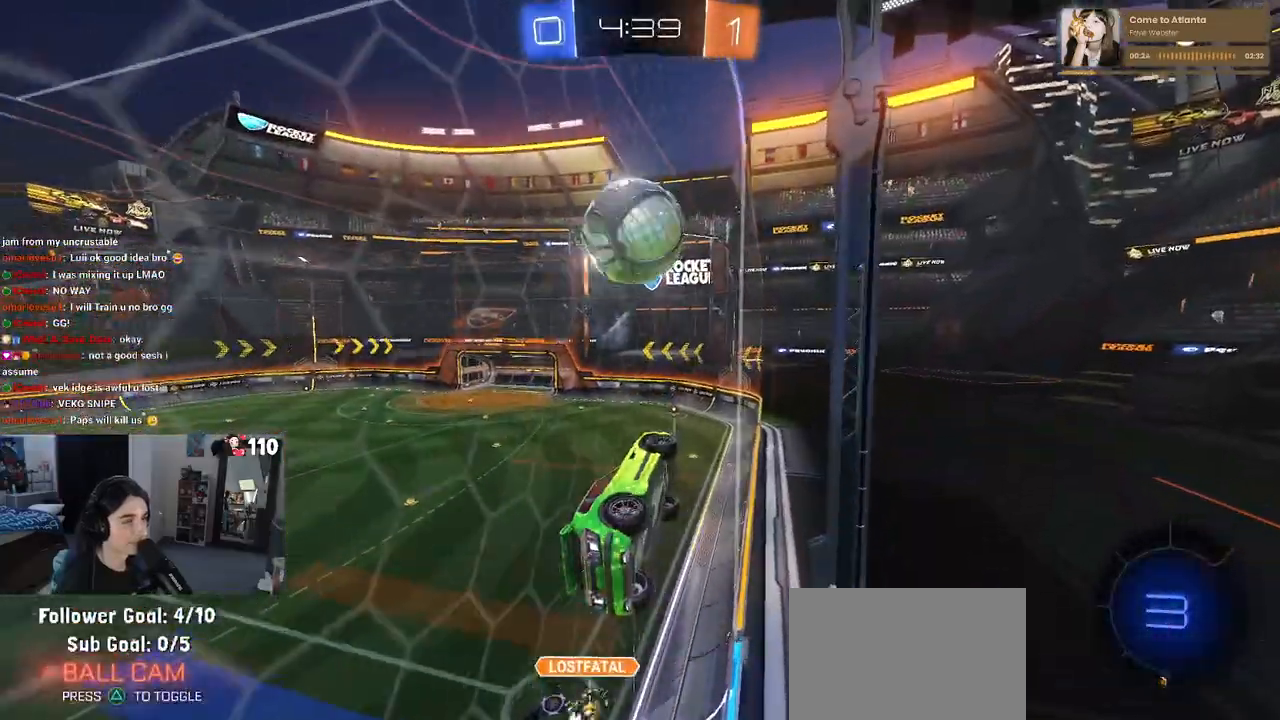
{"buttons": ["R2"], "left_stick": "left", "right_stick": "center", "events": [[400, "left_stick", "left"]]}
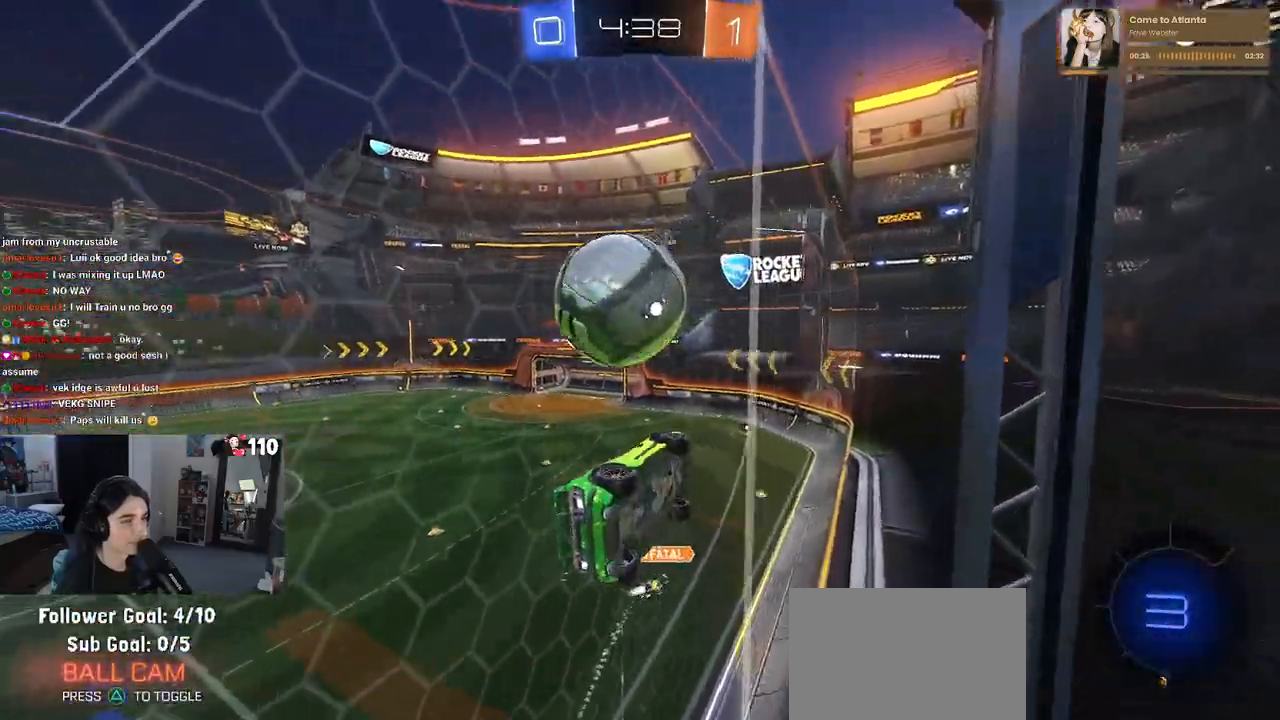
{"buttons": ["CROSS", "R2"], "left_stick": "center", "right_stick": "center", "events": [[17, "L2", "down"], [50, "left_stick", "center"], [150, "L2", "up"], [183, "left_stick", "left"], [383, "left_stick", "center"], [483, "CROSS", "down"]]}
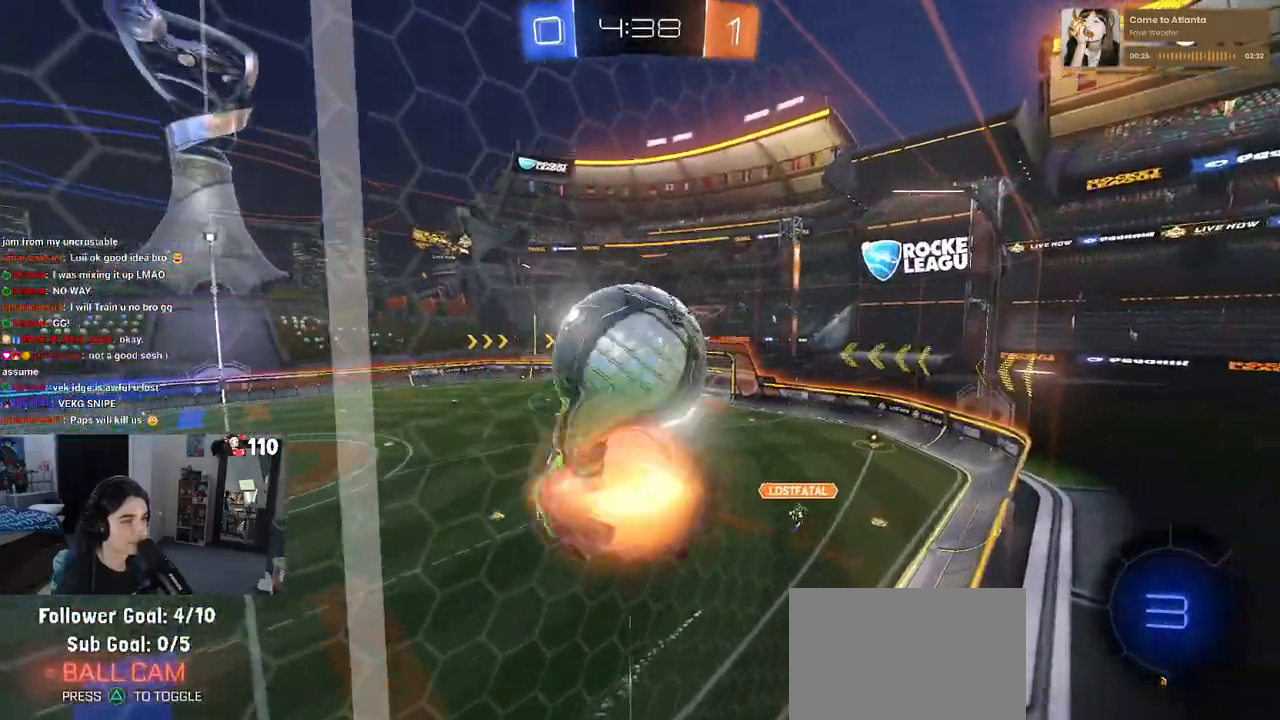
{"buttons": ["R2"], "left_stick": "down-right", "right_stick": "center", "events": [[133, "CROSS", "up"], [150, "SQUARE", "down"], [183, "left_stick", "down-right"], [400, "SQUARE", "up"]]}
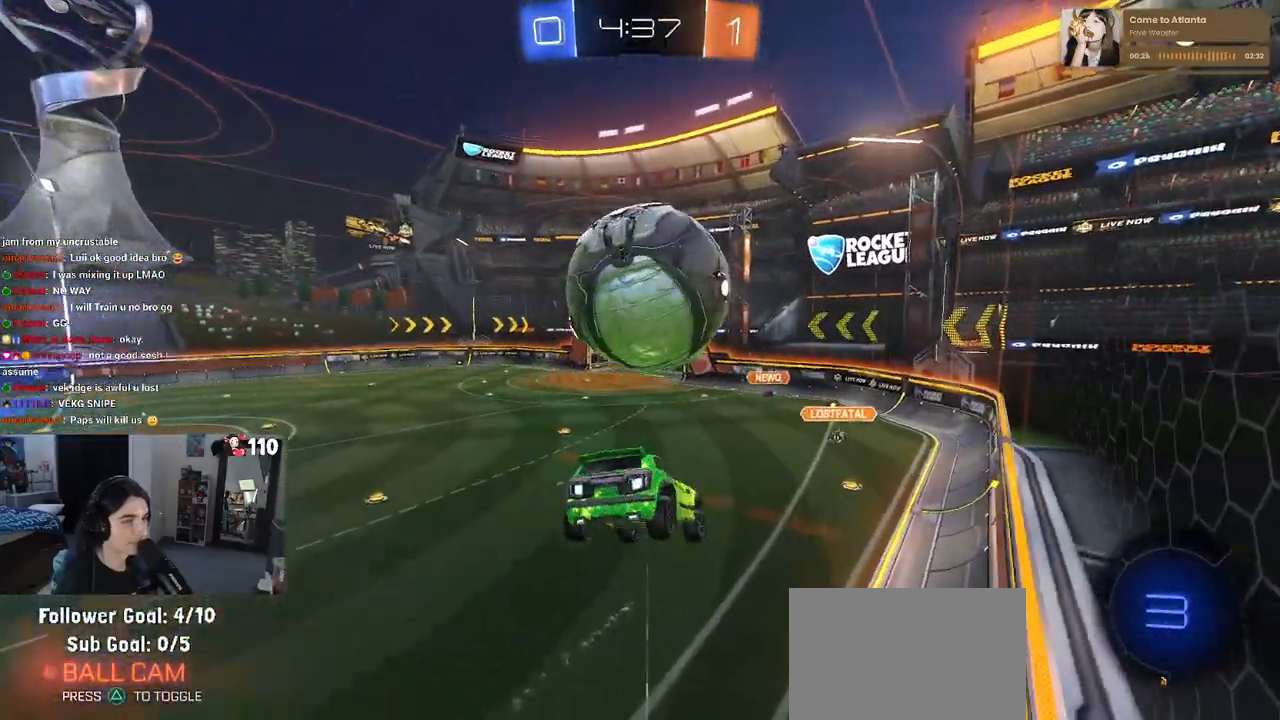
{"buttons": ["R2"], "left_stick": "up", "right_stick": "center", "events": [[133, "left_stick", "center"], [200, "SQUARE", "down"], [200, "left_stick", "down-left"], [300, "SQUARE", "up"], [317, "left_stick", "left"], [450, "left_stick", "up"]]}
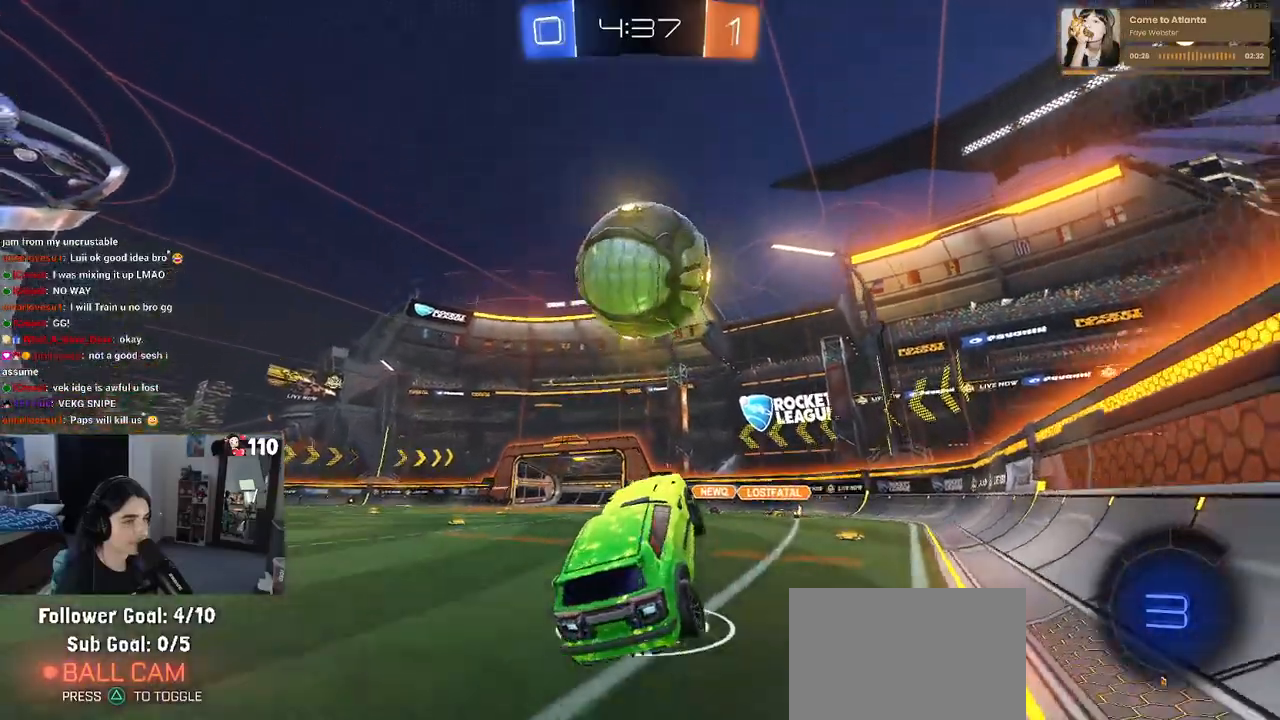
{"buttons": ["R1", "R2"], "left_stick": "right", "right_stick": "center", "events": [[17, "CROSS", "down"], [100, "CROSS", "up"], [117, "TRIANGLE", "down"], [150, "left_stick", "left"], [167, "R1", "down"], [267, "TRIANGLE", "up"], [400, "left_stick", "right"]]}
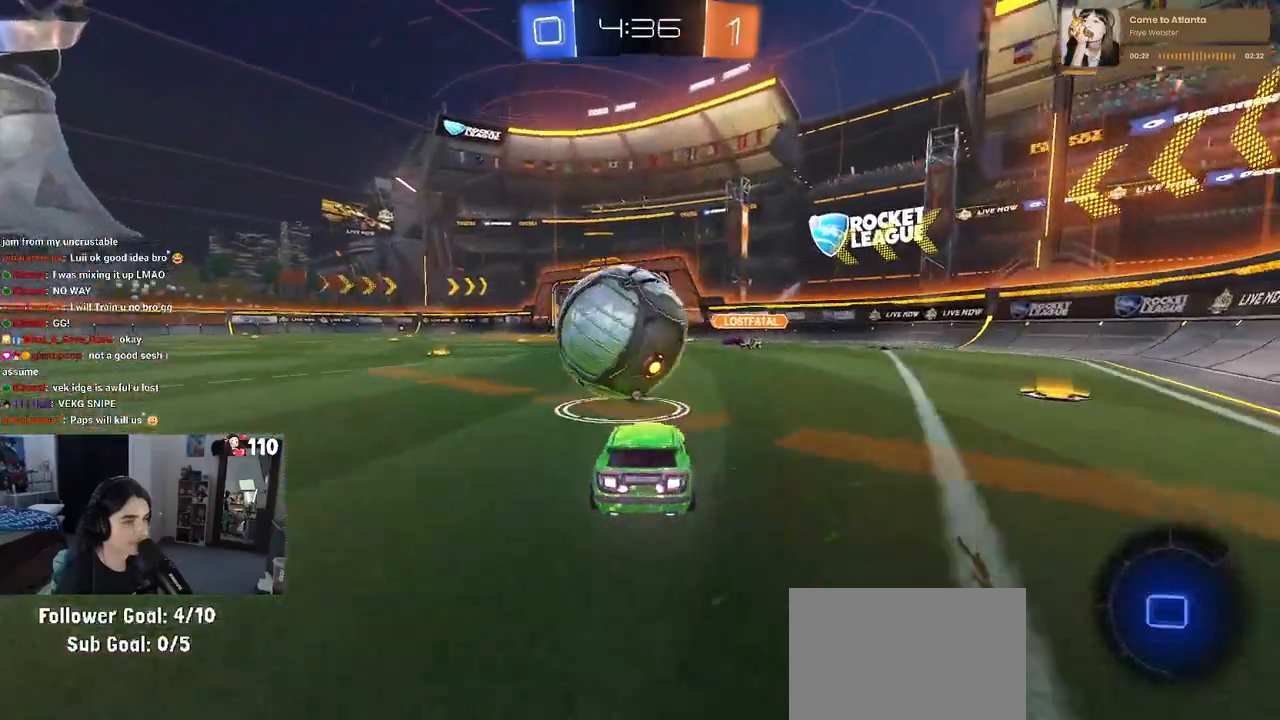
{"buttons": ["CROSS", "R2"], "left_stick": "up-left", "right_stick": "center", "events": [[50, "left_stick", "center"], [67, "R1", "up"], [100, "left_stick", "left"], [250, "left_stick", "center"], [300, "CROSS", "down"], [400, "CROSS", "up"], [450, "left_stick", "up-left"], [483, "CROSS", "down"]]}
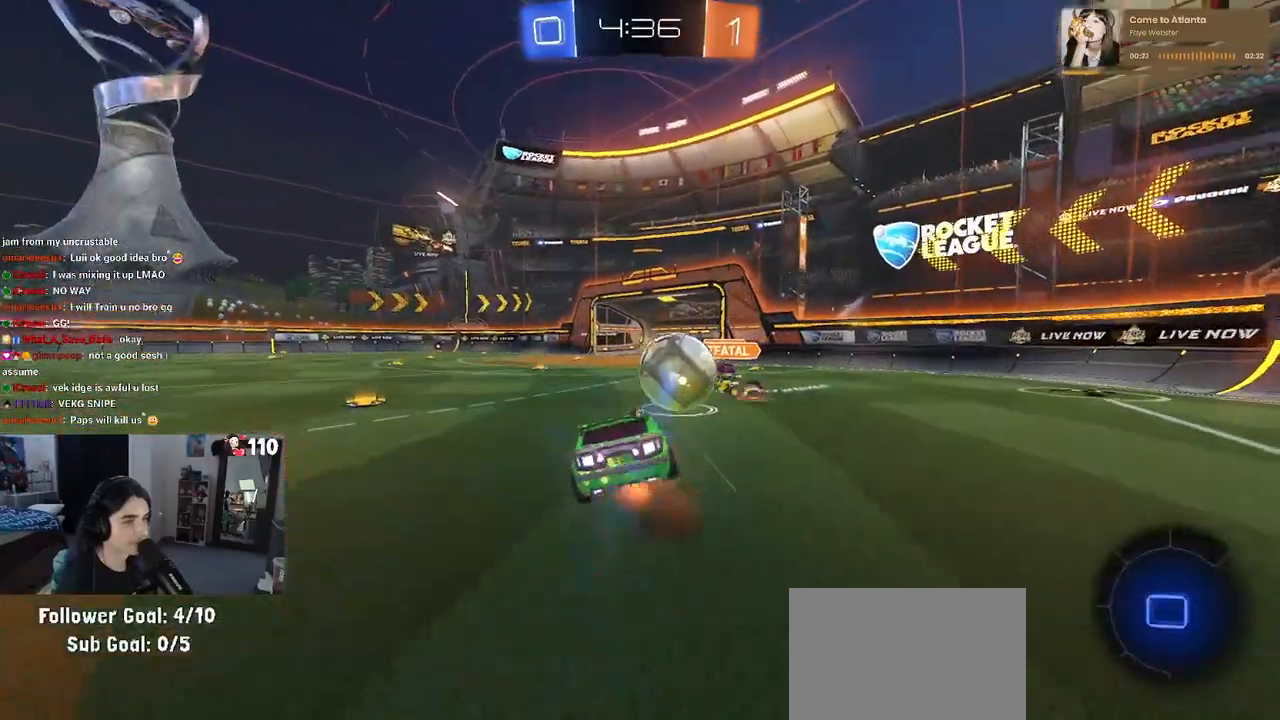
{"buttons": ["SQUARE", "R2"], "left_stick": "down-left", "right_stick": "center", "events": [[83, "left_stick", "down-left"], [117, "CROSS", "up"], [133, "left_stick", "down"], [300, "SQUARE", "down"], [367, "left_stick", "down-left"]]}
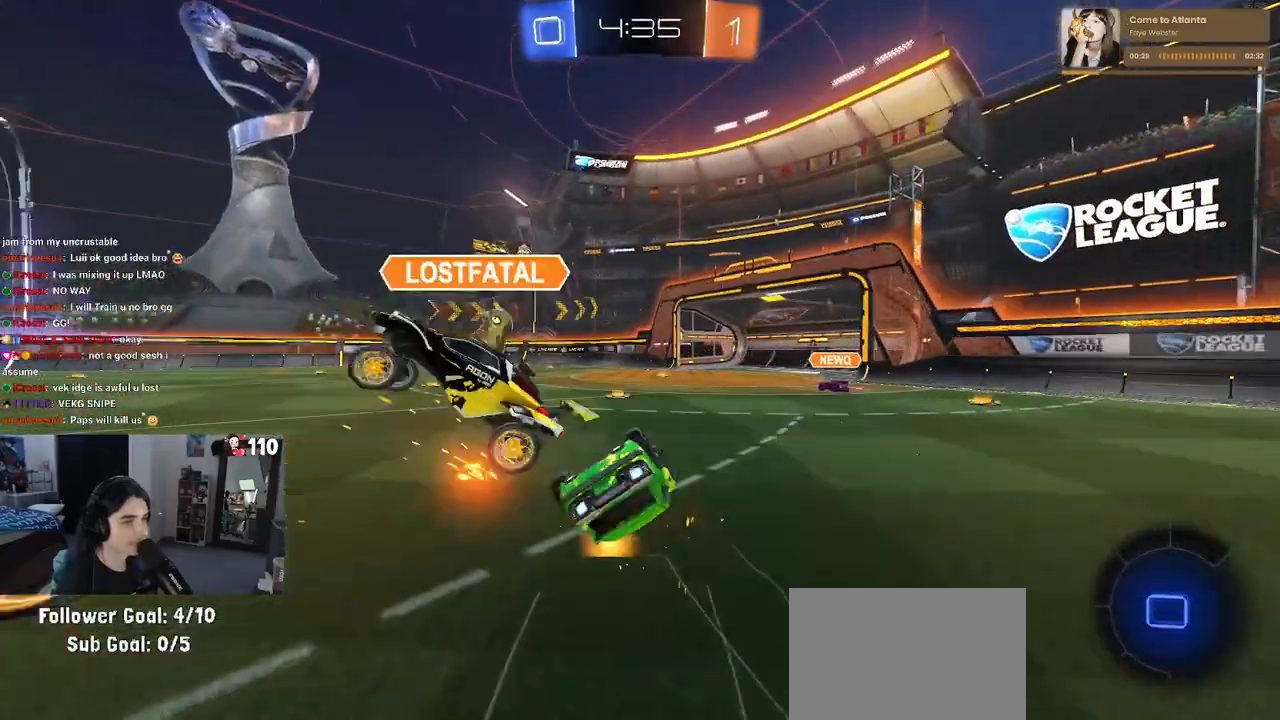
{"buttons": ["SQUARE", "R2"], "left_stick": "center", "right_stick": "center", "events": [[367, "left_stick", "center"]]}
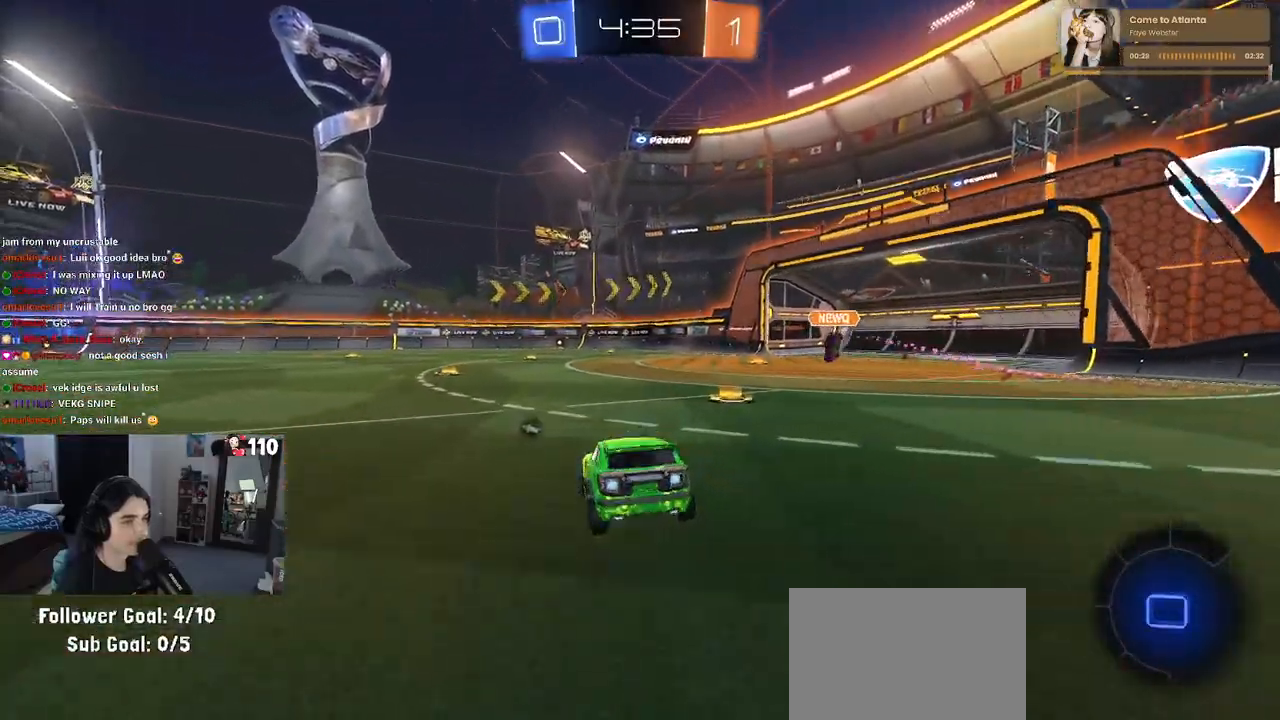
{"buttons": ["SQUARE", "R2"], "left_stick": "down", "right_stick": "center", "events": [[50, "left_stick", "right"], [100, "CROSS", "down"], [150, "left_stick", "up-left"], [183, "CROSS", "up"], [250, "CROSS", "down"], [350, "CROSS", "up"], [350, "left_stick", "down-left"], [417, "left_stick", "down"]]}
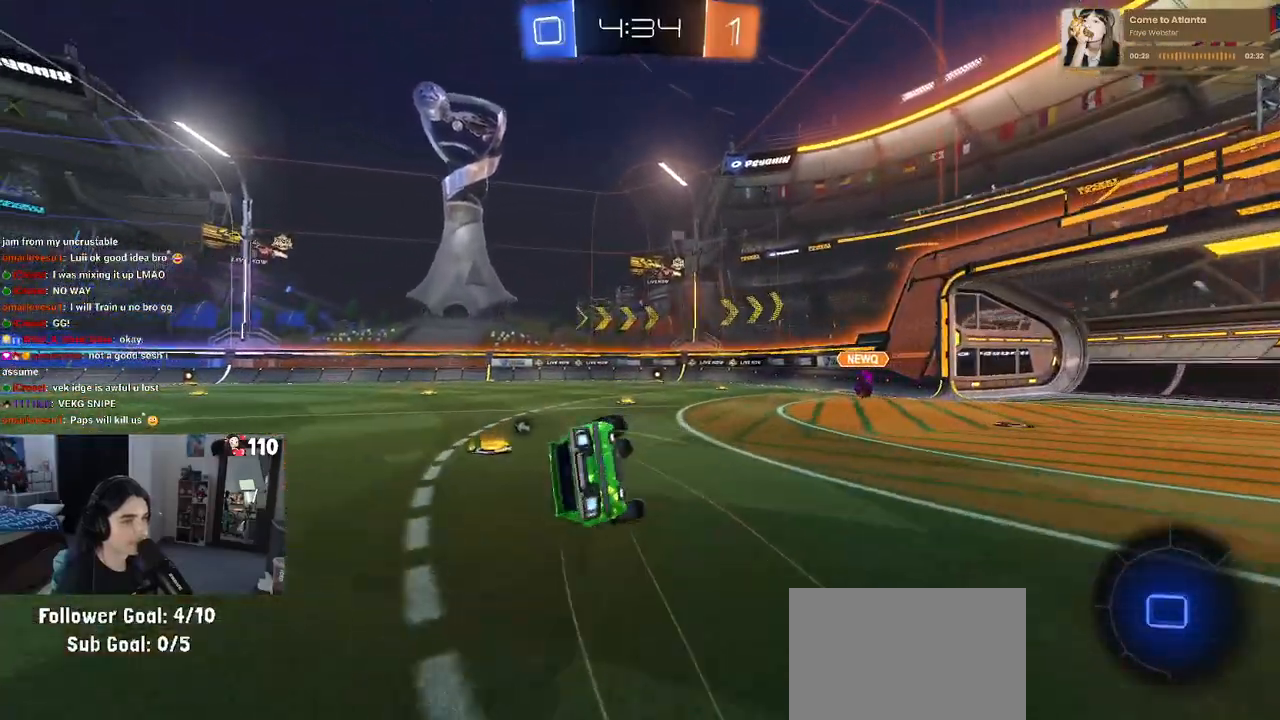
{"buttons": ["SQUARE", "R1", "R2"], "left_stick": "down-left", "right_stick": "center", "events": [[150, "left_stick", "down-left"], [267, "R1", "down"]]}